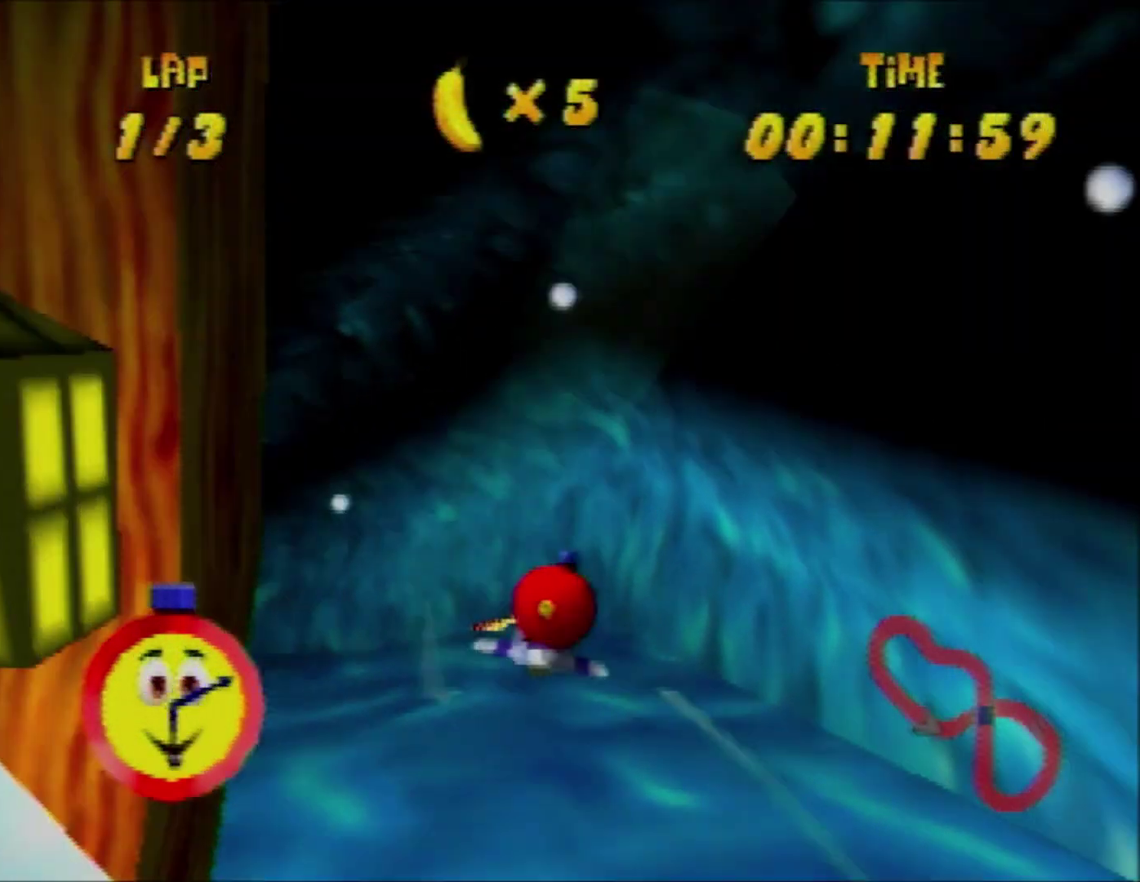
Gameplay with a controller (Nintendo layout); each line is a JSON object with the inputs held at the frame after it. "events" lists button and stick changes between this image and that frame as [ms after this image, input, new state], when the widget could be followed in between. Not read: L1 L3 R3.
{"buttons": ["R1"], "left_stick": "up-left", "events": [[200, "left_stick", "center"], [300, "left_stick", "up-left"]]}
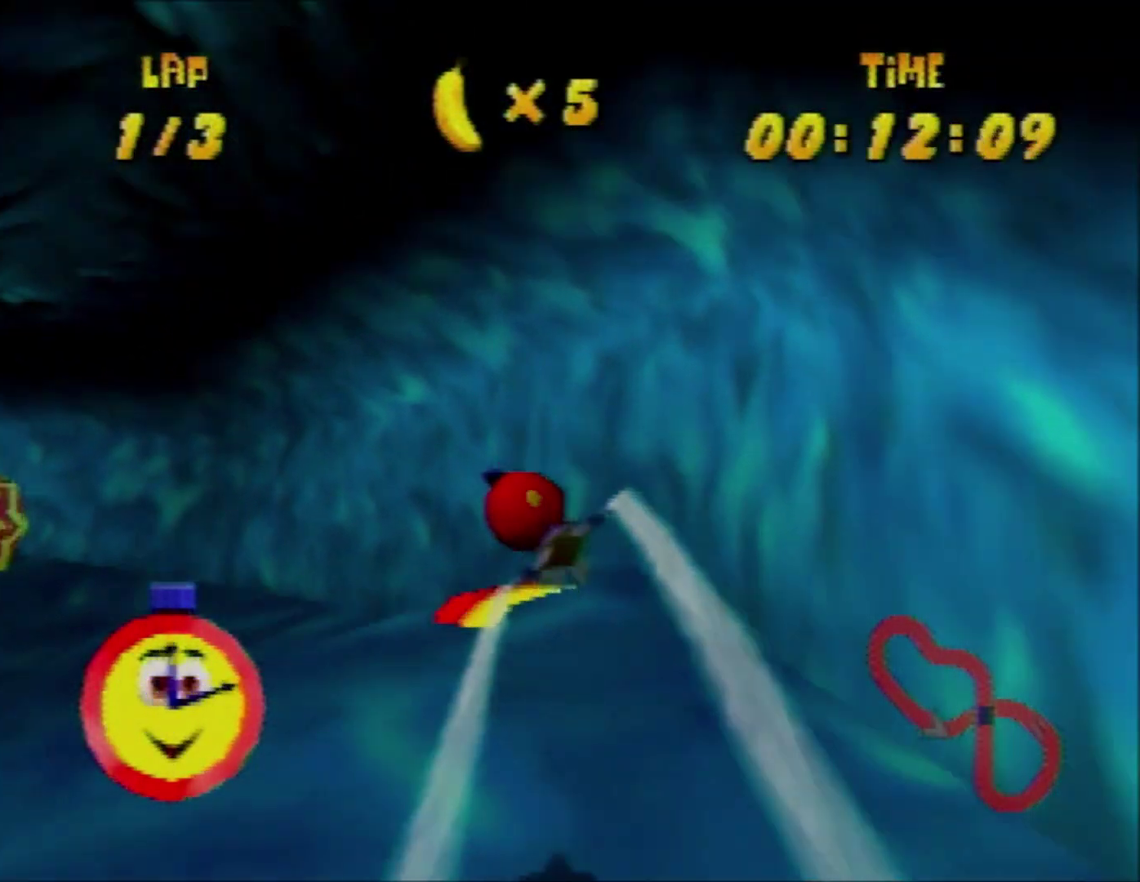
{"buttons": ["R1"], "left_stick": "left", "events": [[134, "left_stick", "left"], [200, "B", "down"], [467, "B", "up"]]}
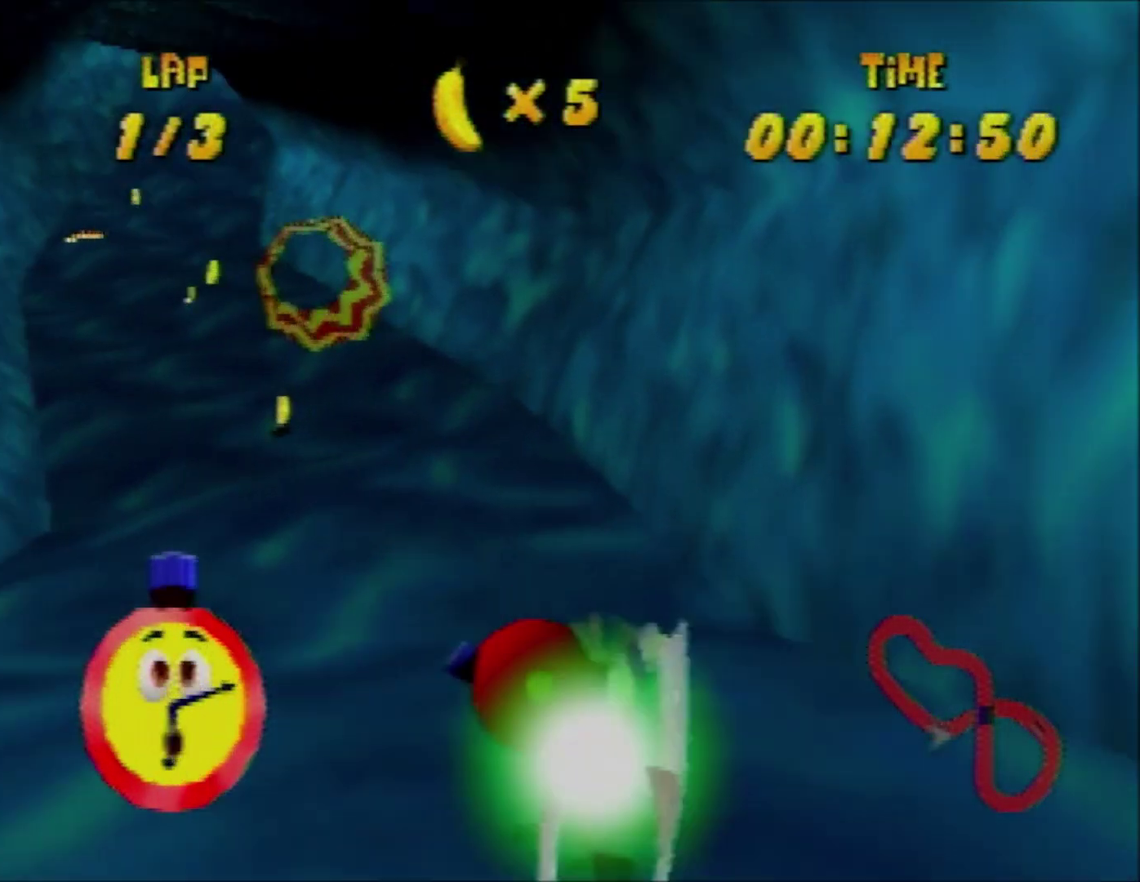
{"buttons": ["R1"], "left_stick": "down"}
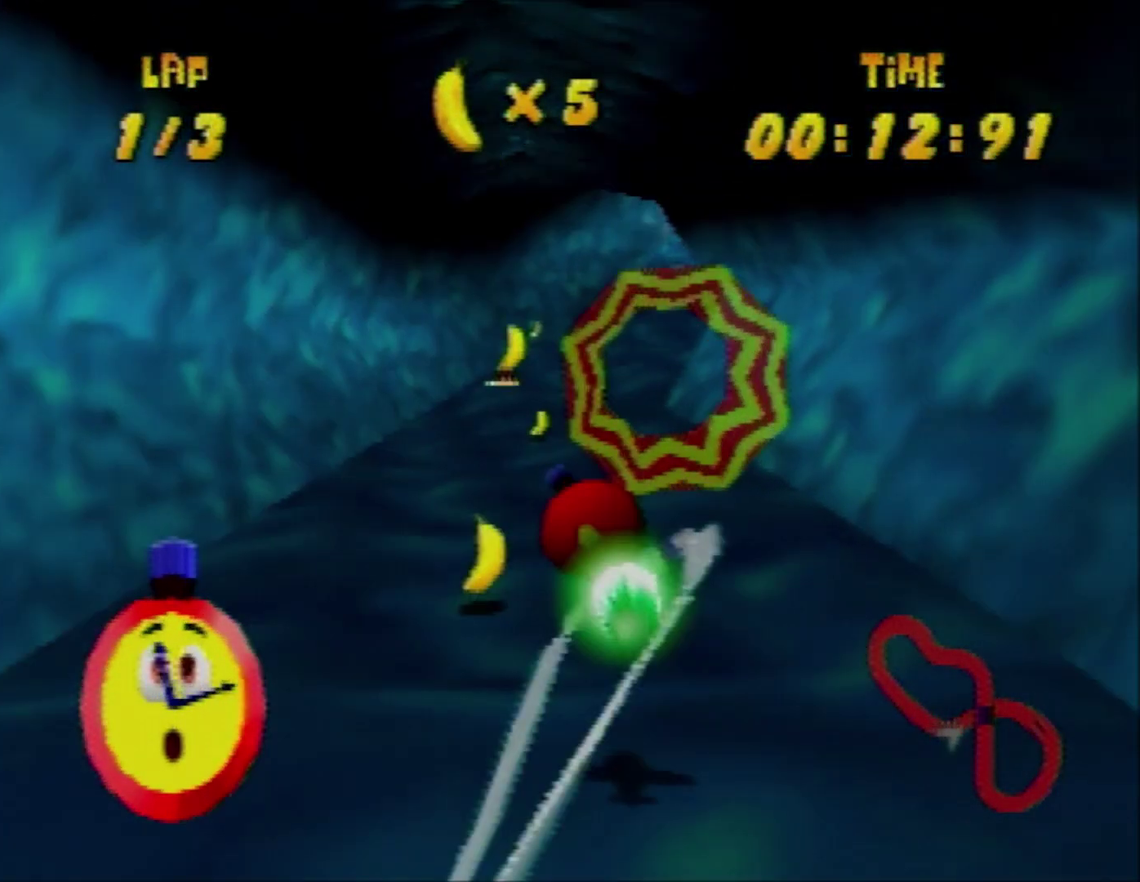
{"buttons": ["R1"], "left_stick": "right"}
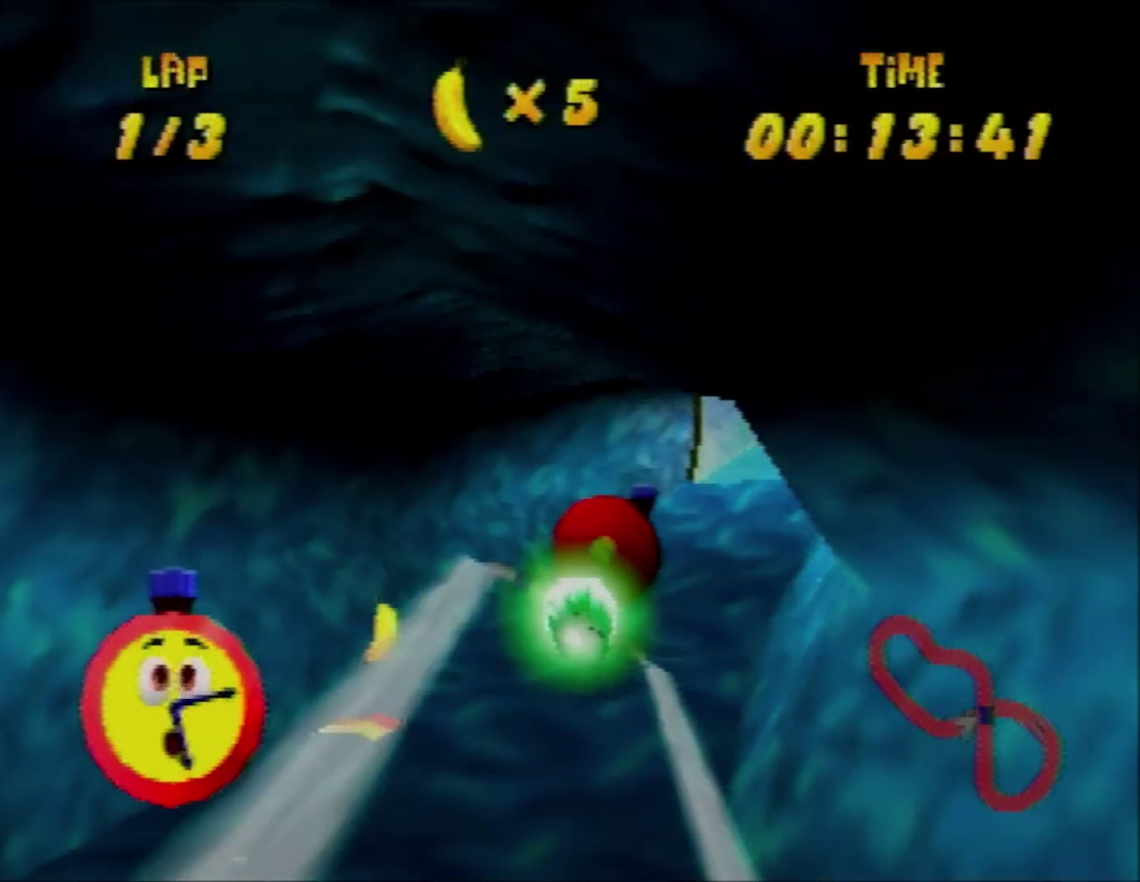
{"buttons": ["R1"], "left_stick": "down-right", "events": [[500, "left_stick", "down-right"]]}
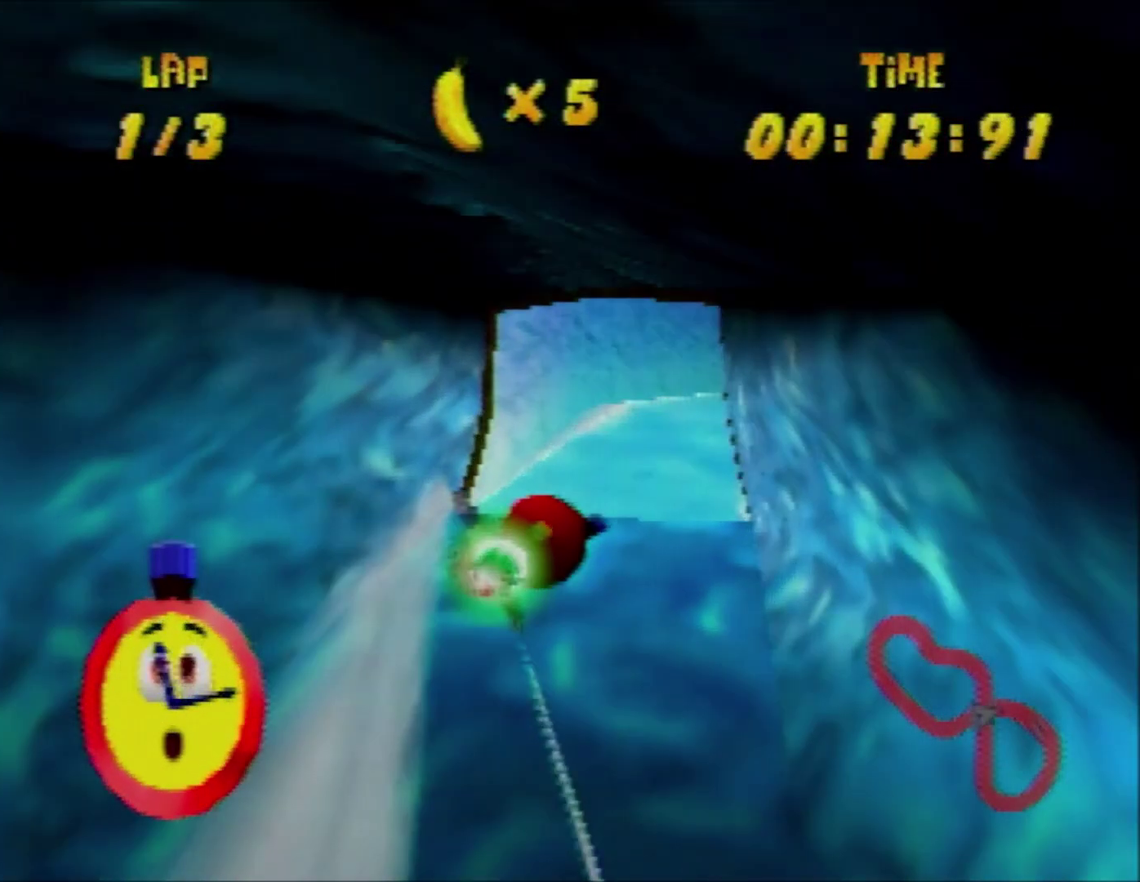
{"buttons": [], "left_stick": "right", "events": [[100, "B", "down"], [234, "B", "up"], [267, "R1", "up"], [500, "left_stick", "right"]]}
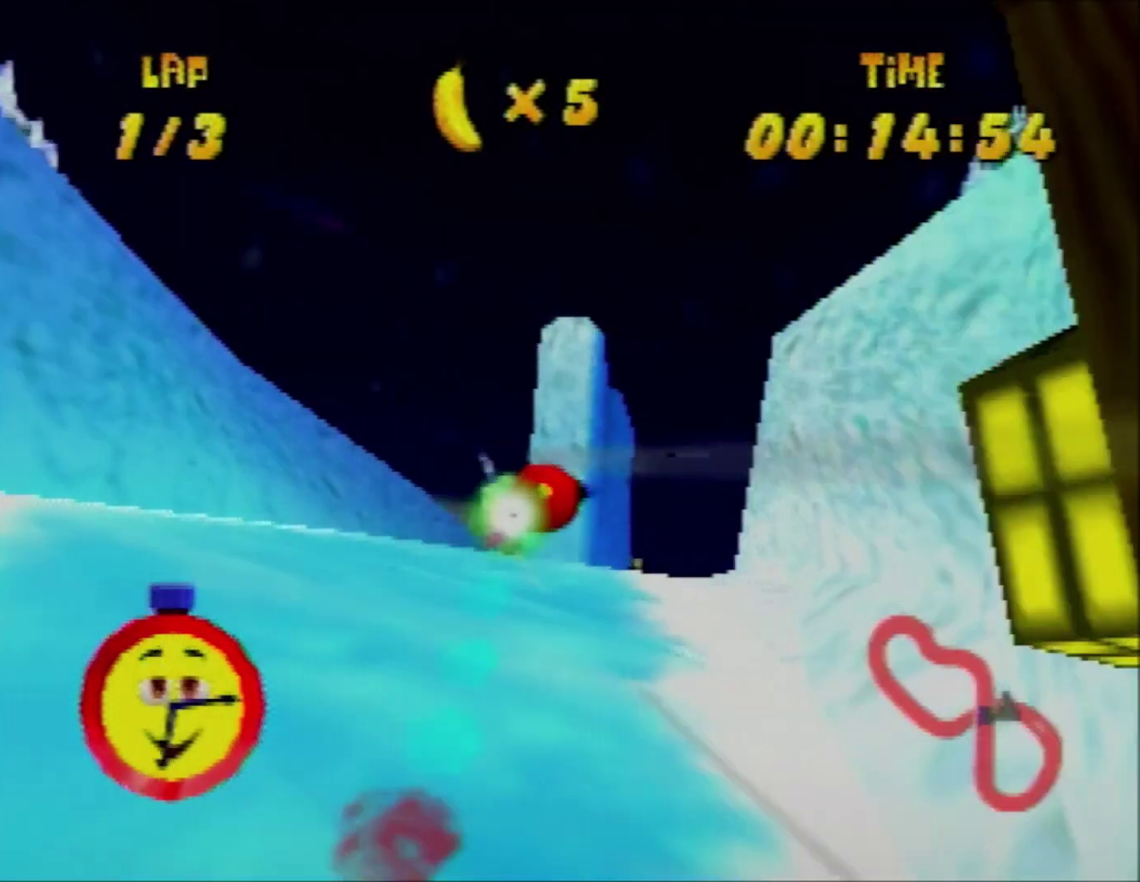
{"buttons": ["R1"], "left_stick": "up-left", "events": [[134, "R1", "down"], [300, "left_stick", "up-left"]]}
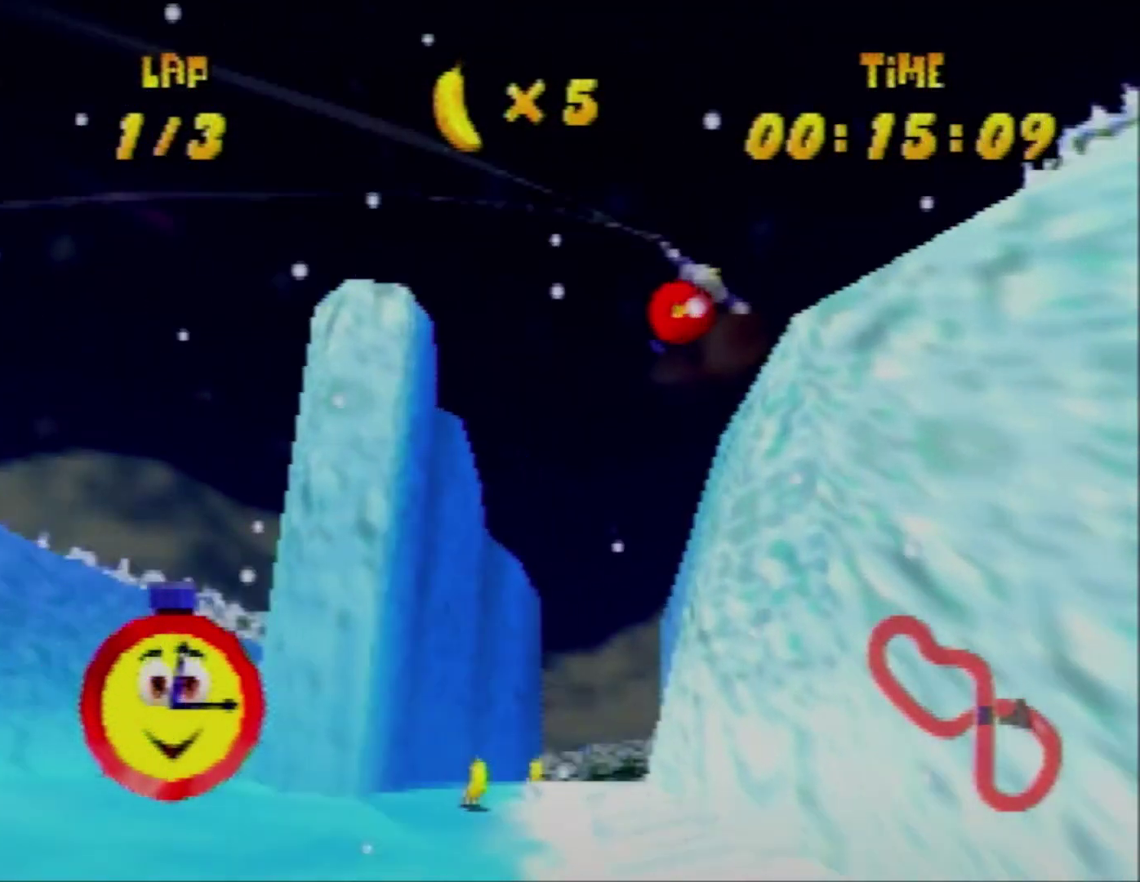
{"buttons": [], "left_stick": "right", "events": [[200, "R1", "up"], [200, "left_stick", "center"], [467, "left_stick", "right"]]}
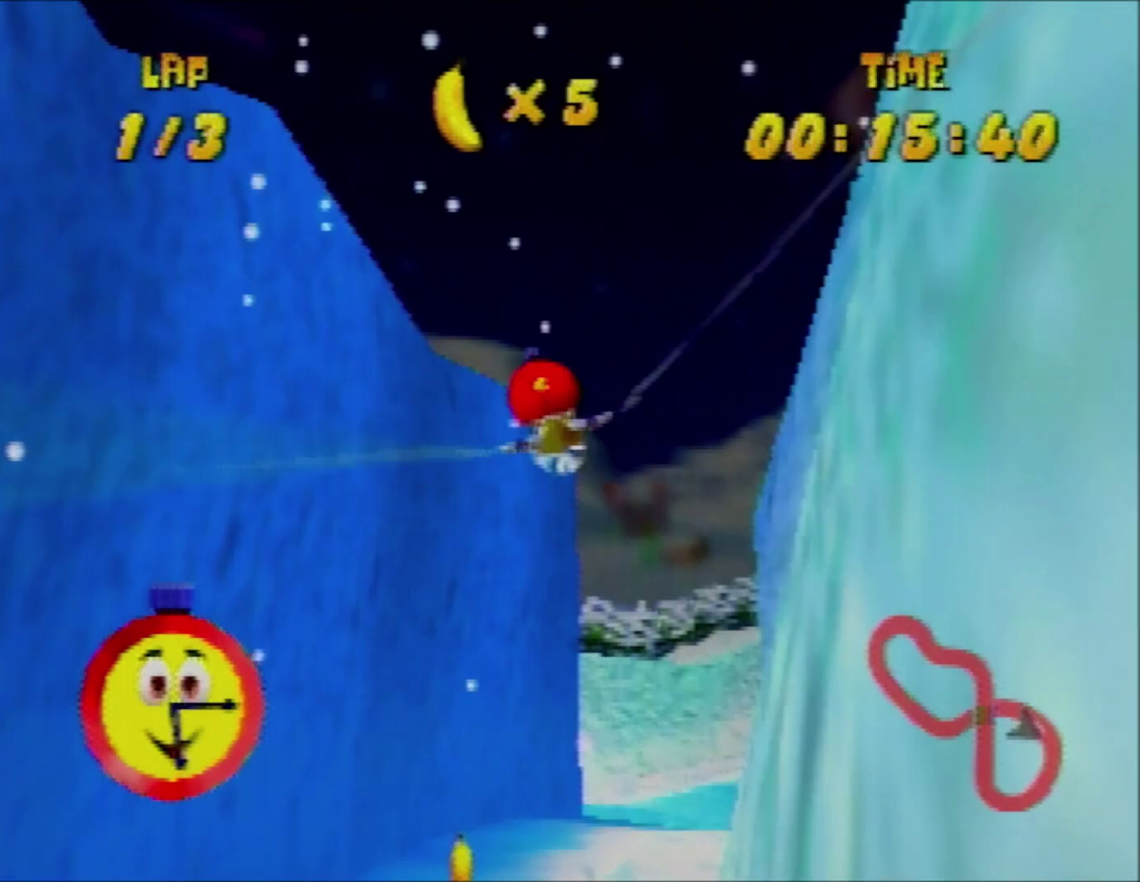
{"buttons": ["B", "R1"], "left_stick": "right", "events": [[400, "B", "down"], [400, "R1", "down"]]}
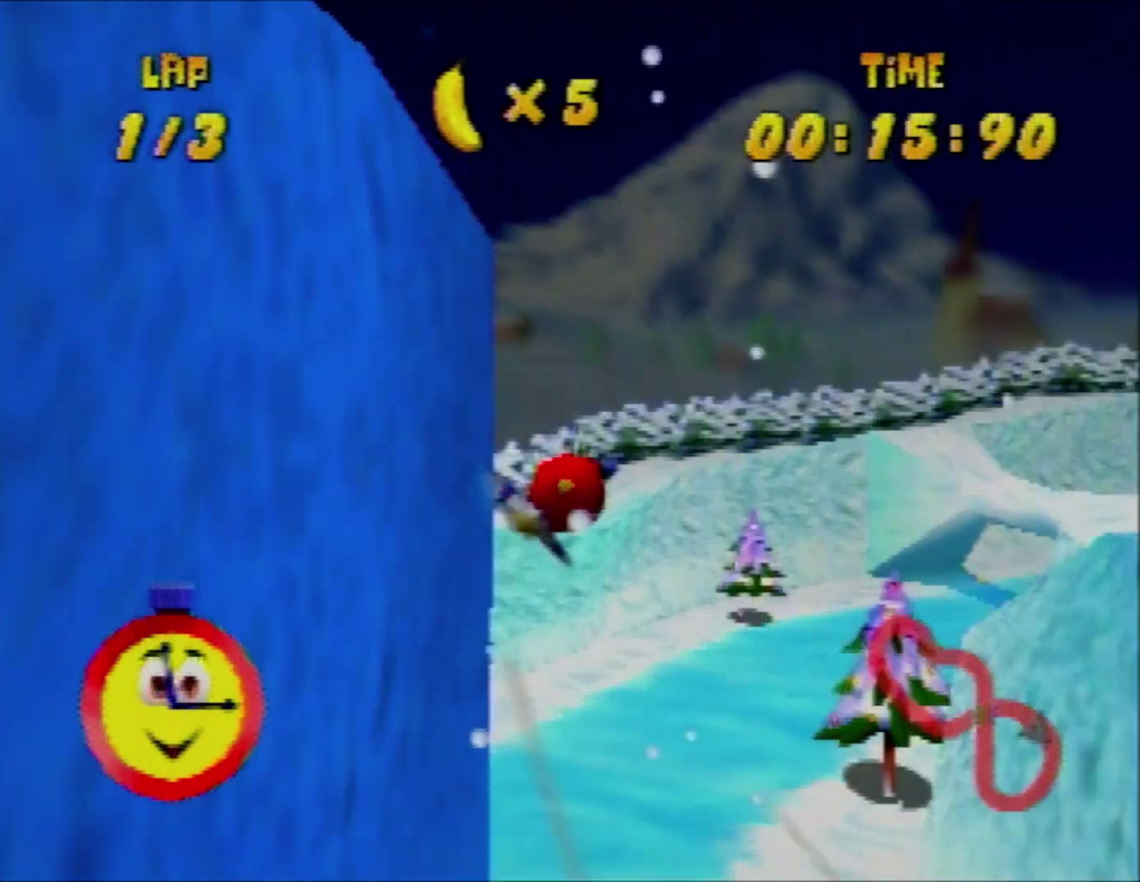
{"buttons": ["R1"], "left_stick": "right", "events": [[67, "B", "up"], [67, "R1", "up"], [200, "R1", "down"]]}
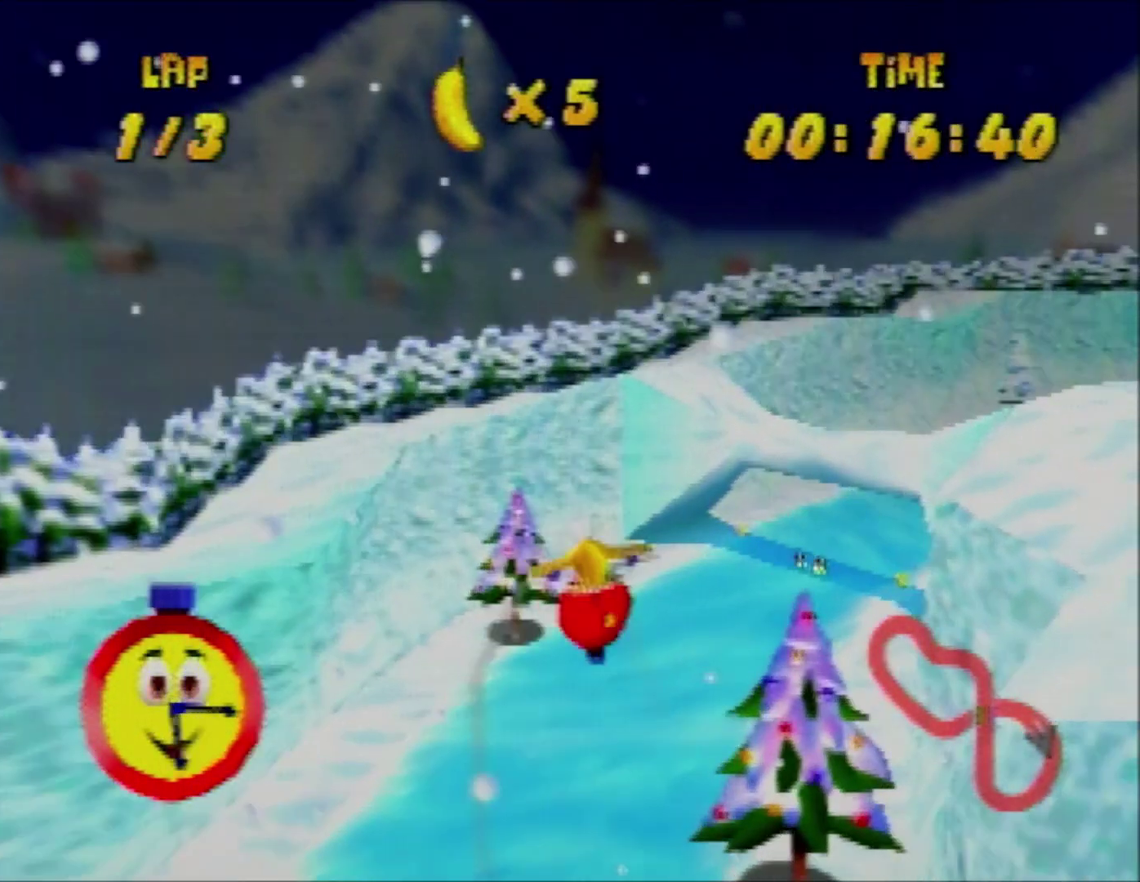
{"buttons": ["R1"], "left_stick": "up-right", "events": [[67, "left_stick", "up-right"], [300, "left_stick", "right"], [434, "left_stick", "up-right"]]}
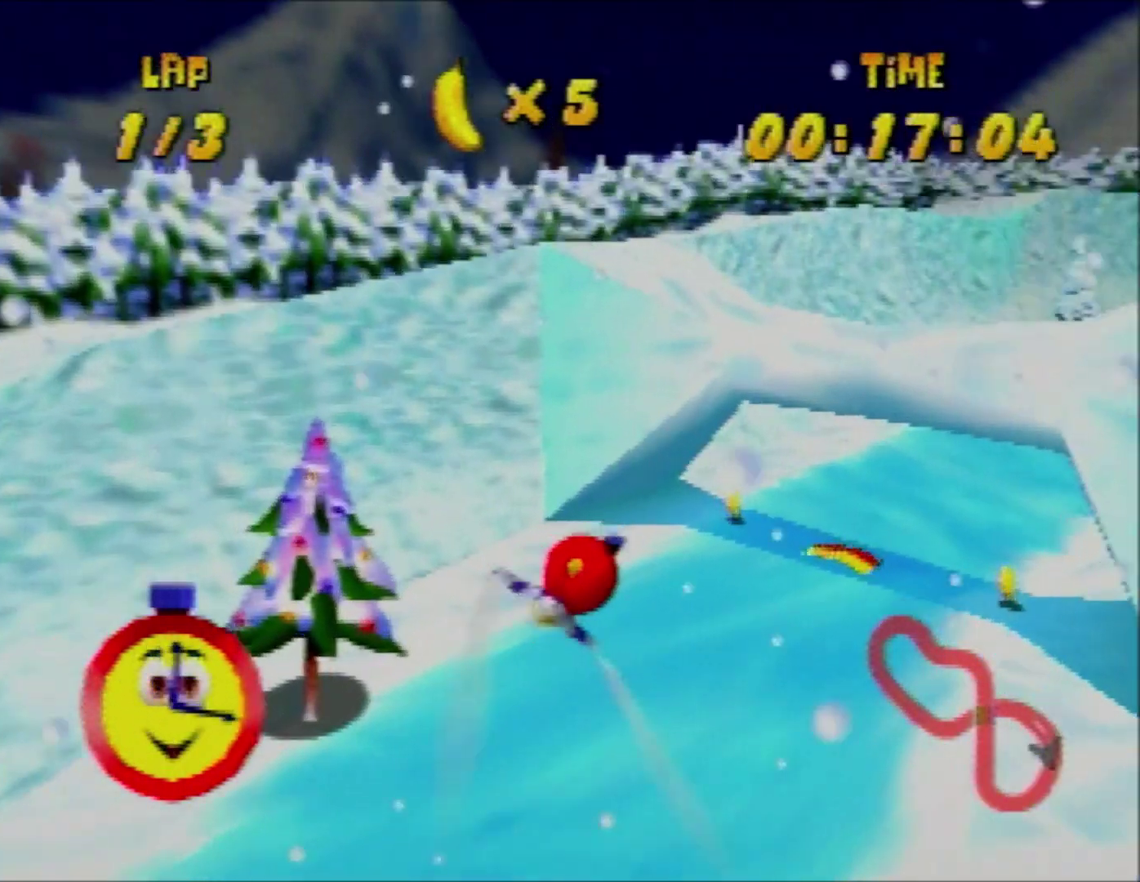
{"buttons": ["R1"], "left_stick": "right", "events": [[34, "B", "down"], [67, "left_stick", "right"], [134, "B", "up"], [334, "left_stick", "down-right"], [434, "left_stick", "right"]]}
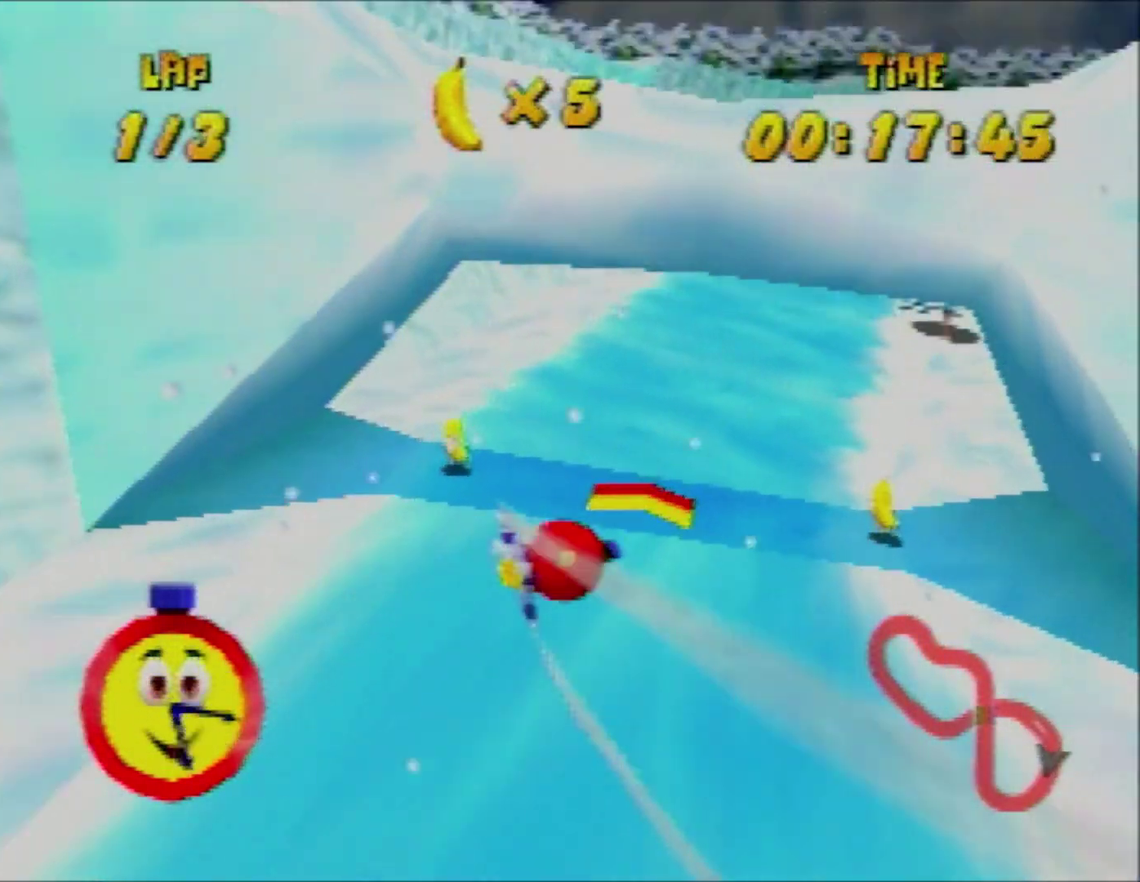
{"buttons": ["R1"], "left_stick": "down", "events": [[34, "B", "down"], [34, "left_stick", "up-right"], [367, "B", "up"], [367, "left_stick", "down"]]}
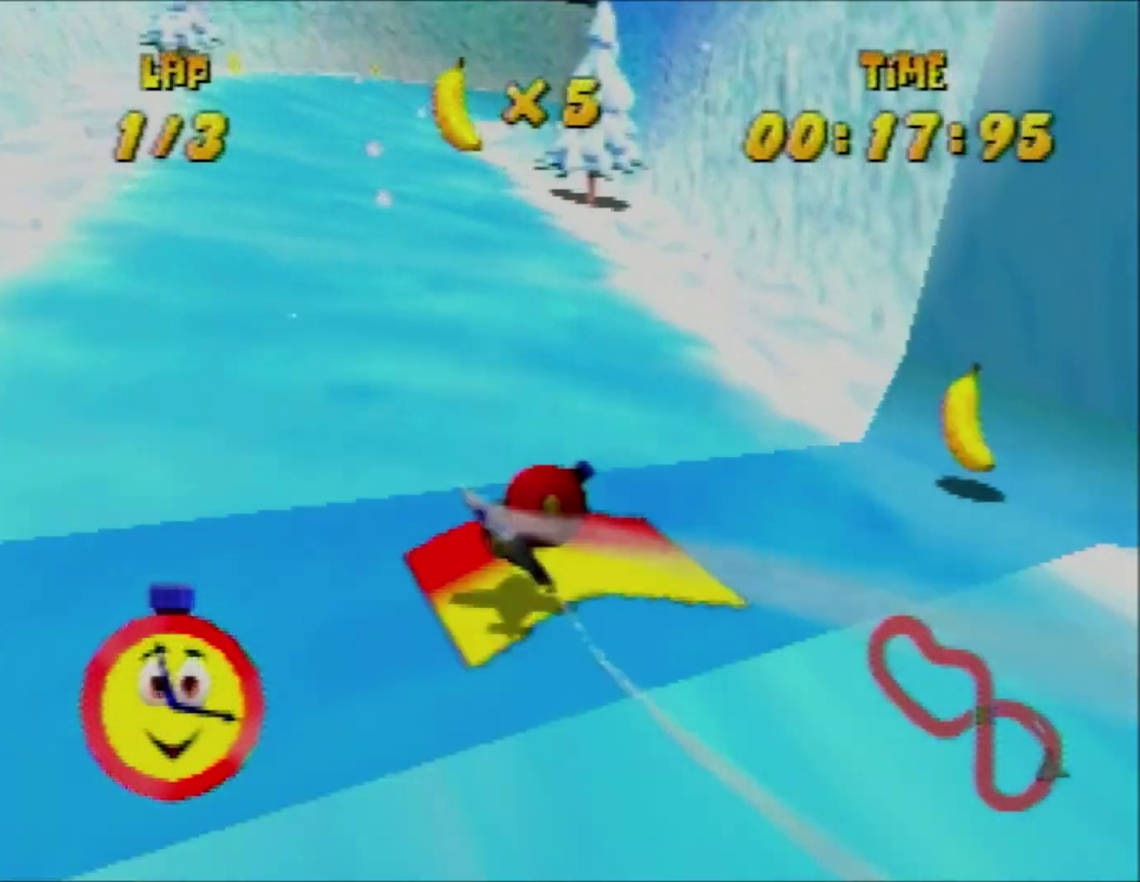
{"buttons": ["R1"], "left_stick": "center", "events": [[100, "left_stick", "center"], [334, "left_stick", "left"], [434, "left_stick", "center"]]}
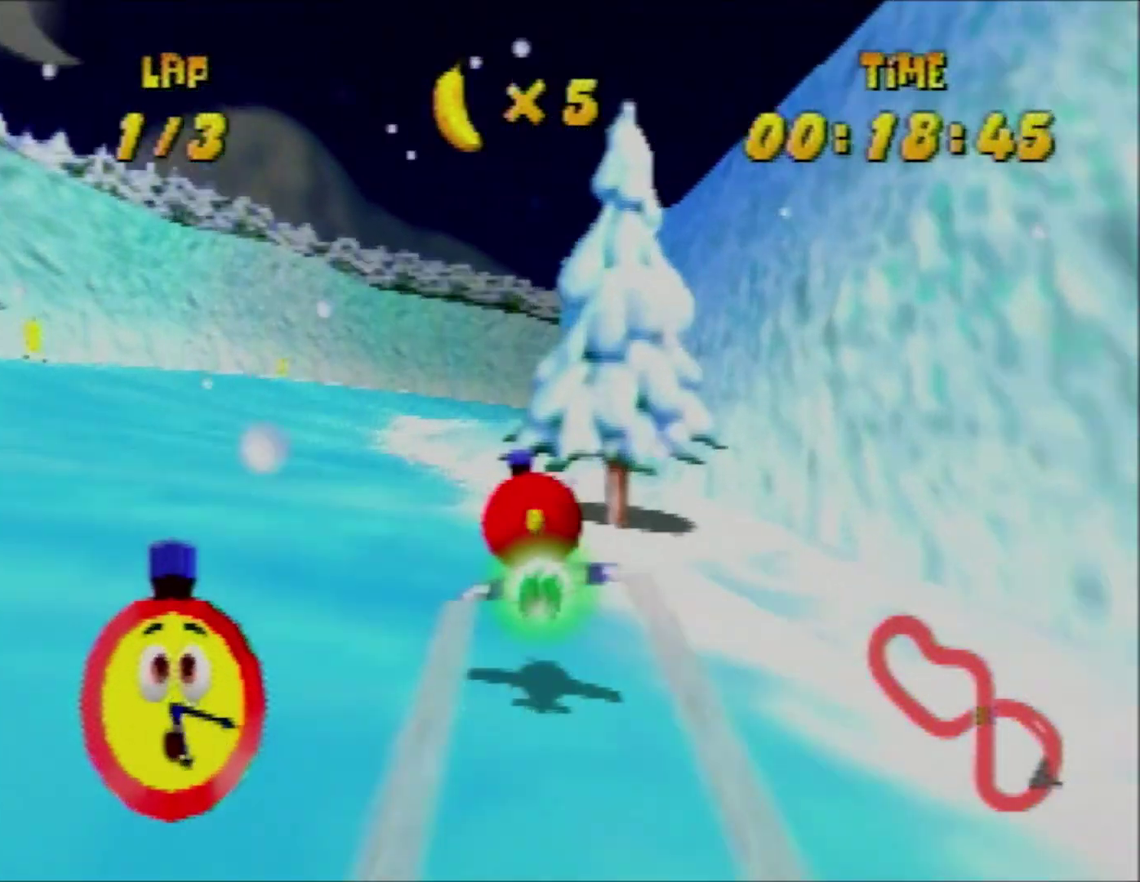
{"buttons": ["R1"], "left_stick": "right", "events": [[267, "left_stick", "right"]]}
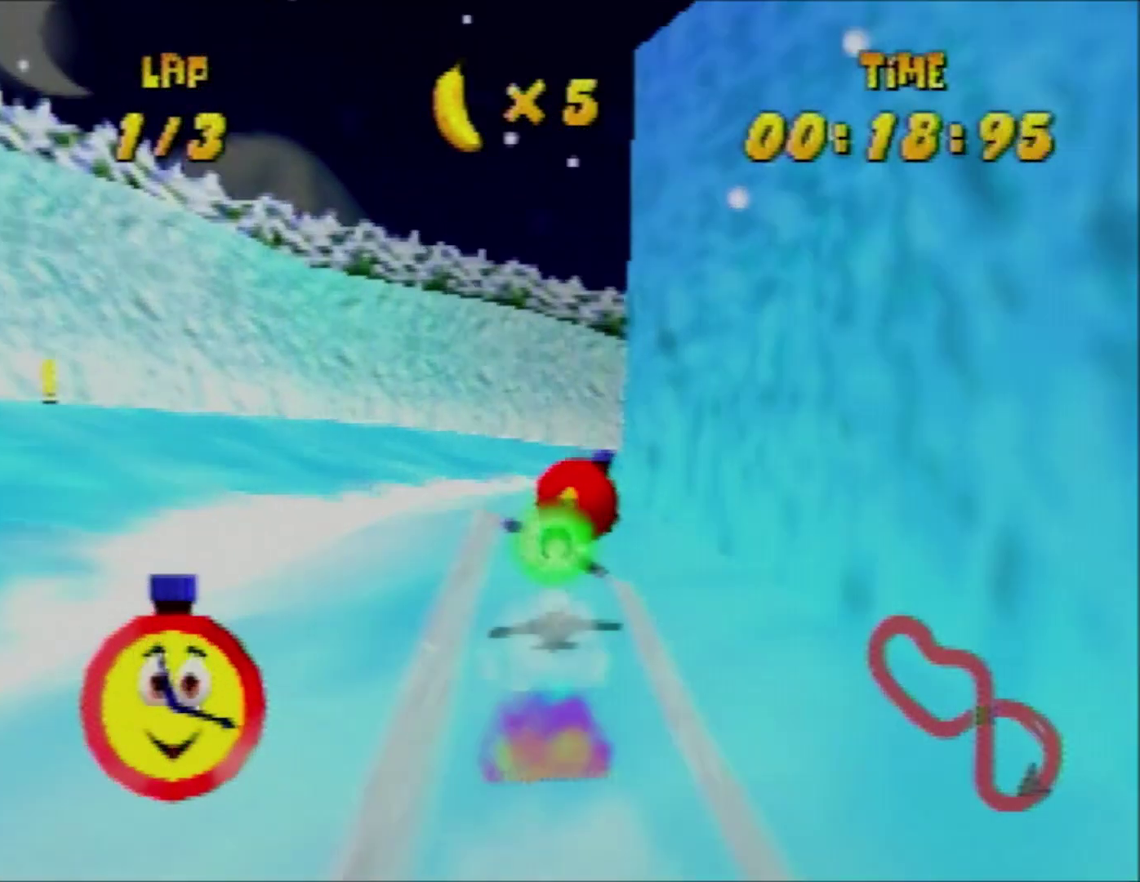
{"buttons": ["R1"], "left_stick": "up-right", "events": [[367, "B", "down"], [434, "B", "up"], [500, "left_stick", "up-right"]]}
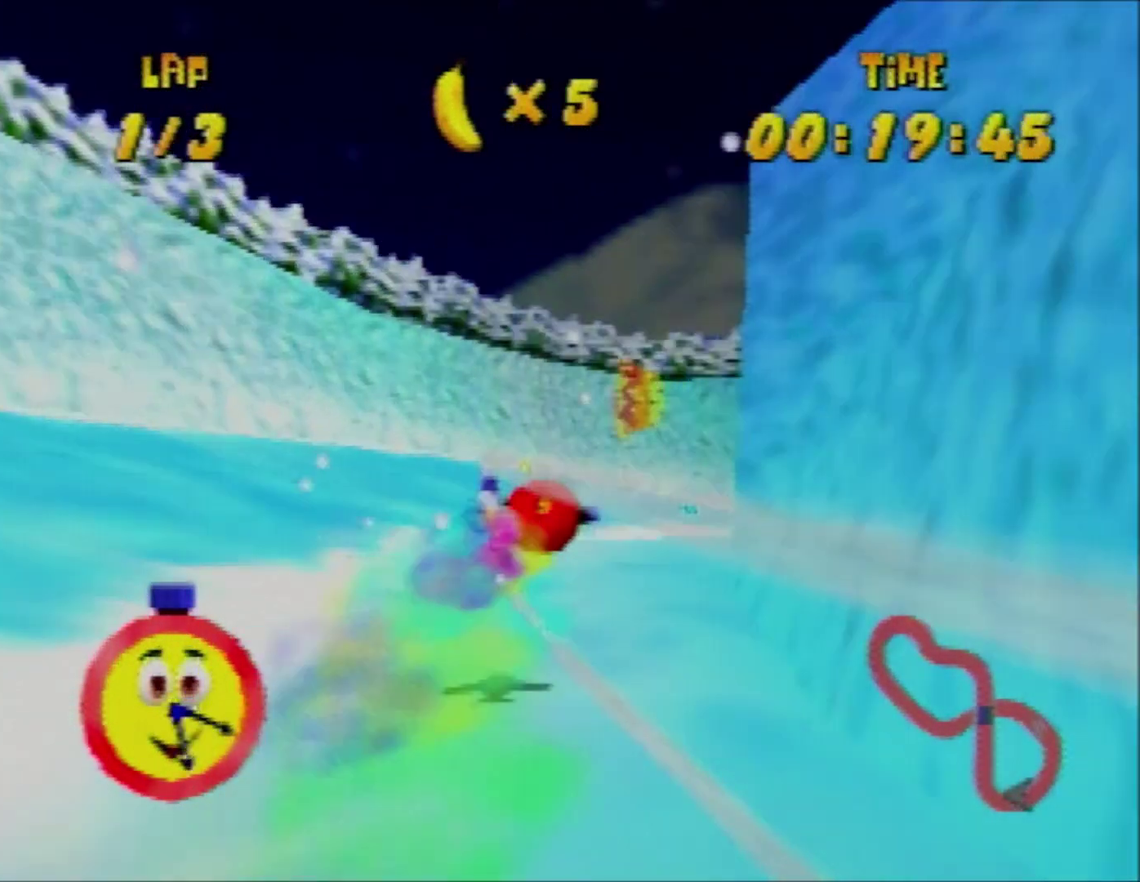
{"buttons": ["R1"], "left_stick": "right", "events": [[434, "left_stick", "right"]]}
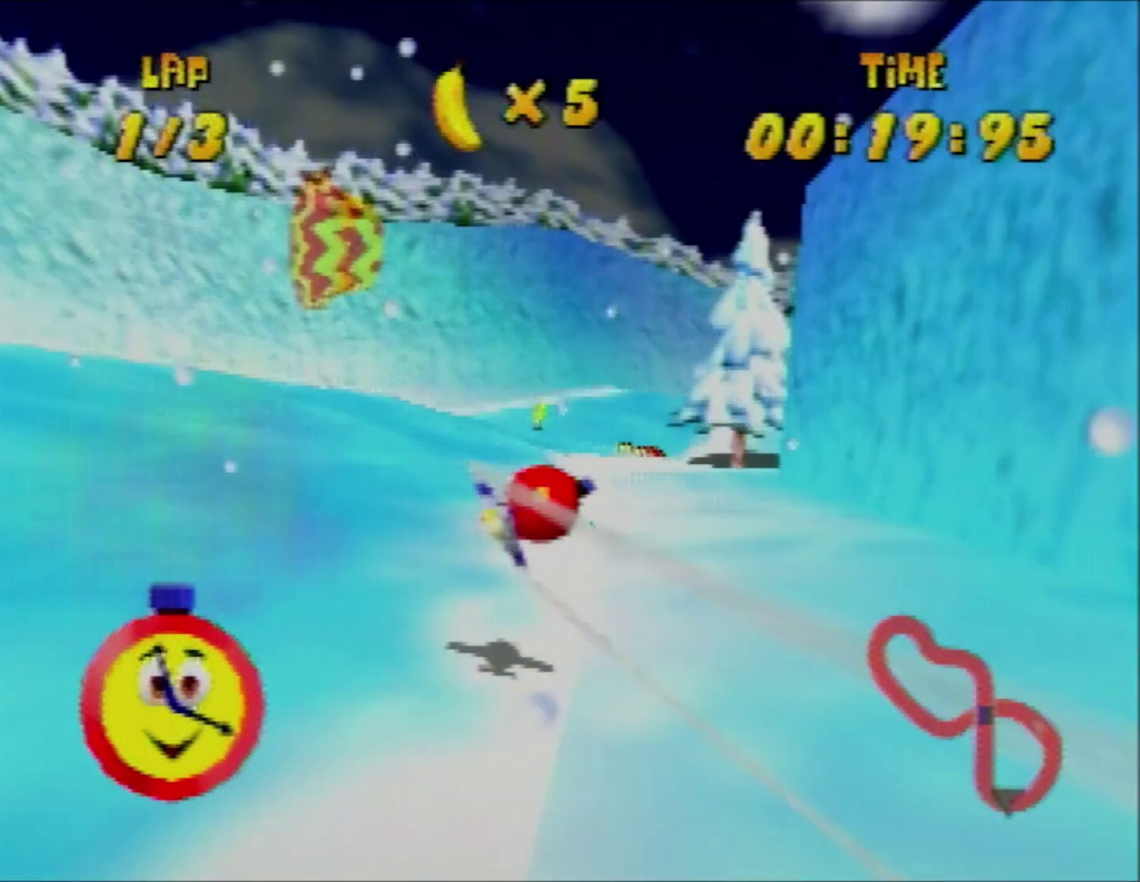
{"buttons": ["R1"], "left_stick": "up", "events": [[34, "left_stick", "up-right"], [434, "left_stick", "up"]]}
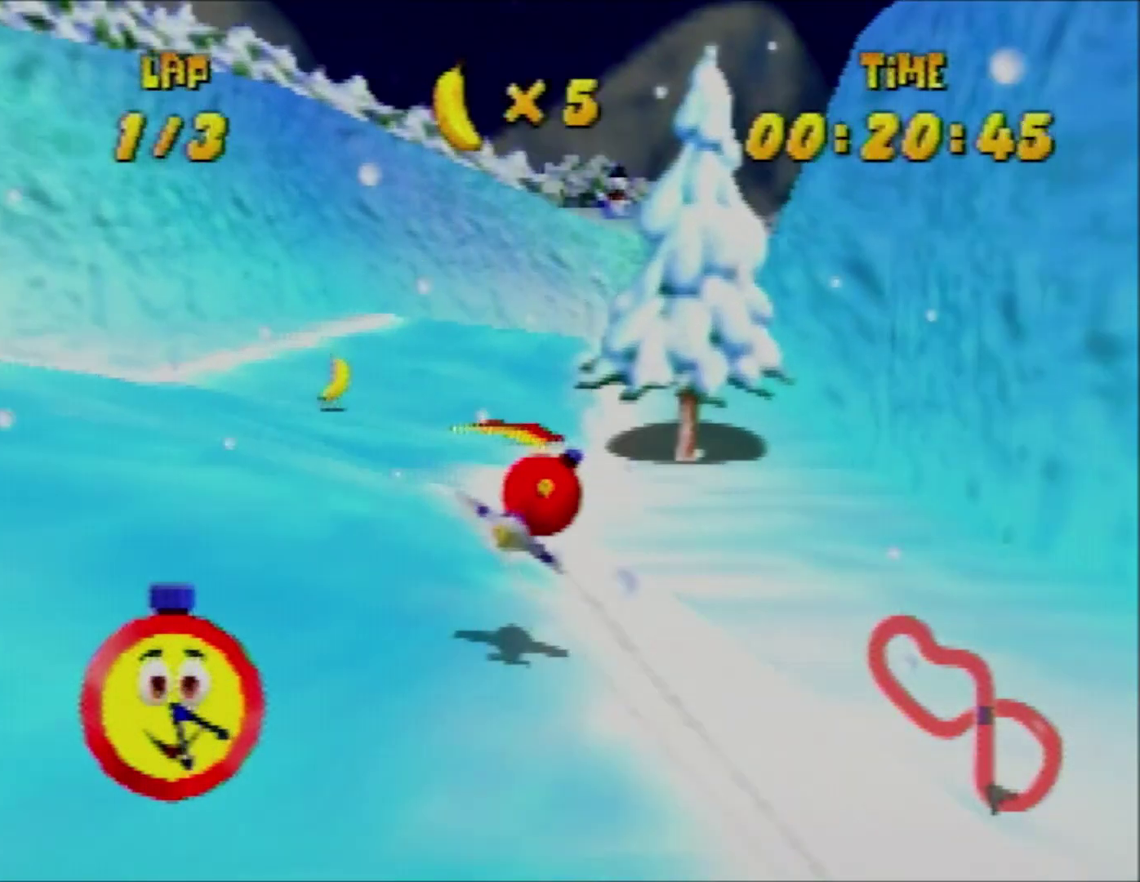
{"buttons": ["R1"], "left_stick": "up-right", "events": [[100, "left_stick", "up-right"]]}
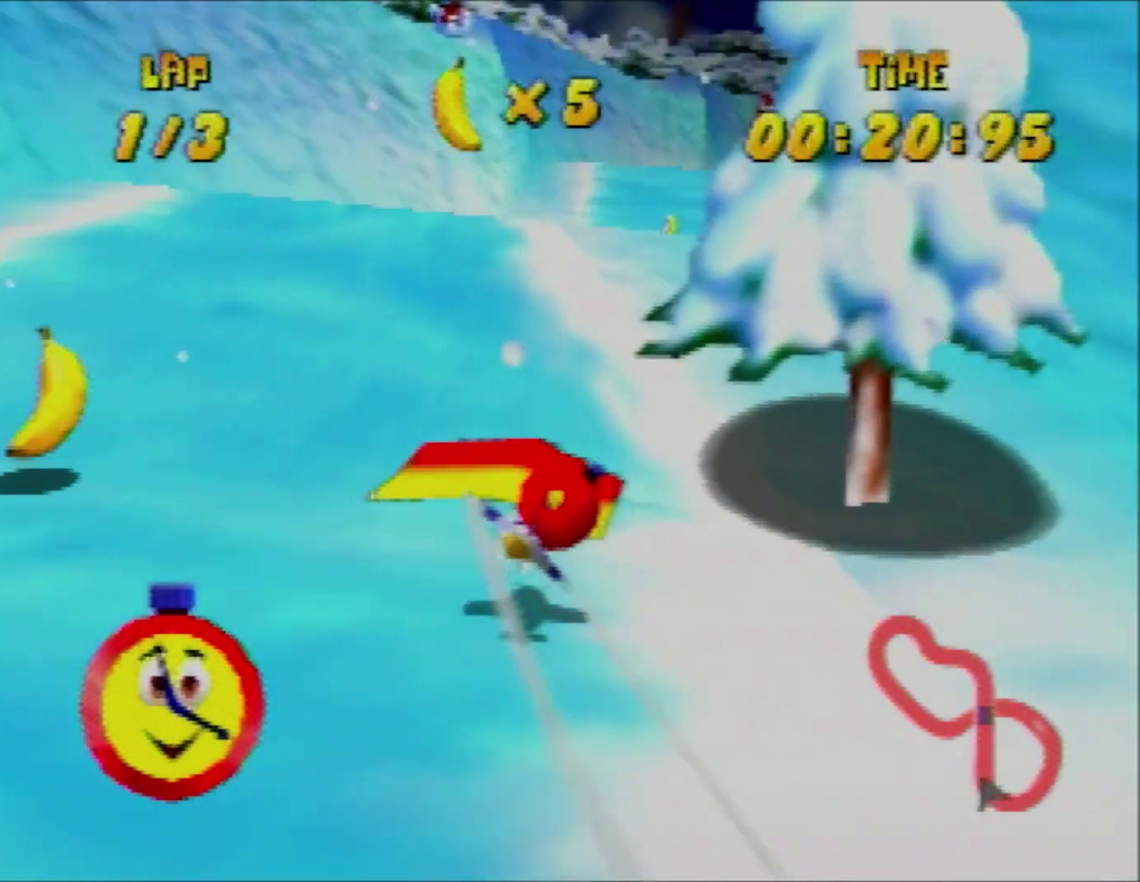
{"buttons": [], "left_stick": "center", "events": [[167, "R1", "up"], [167, "left_stick", "down-right"], [267, "left_stick", "center"]]}
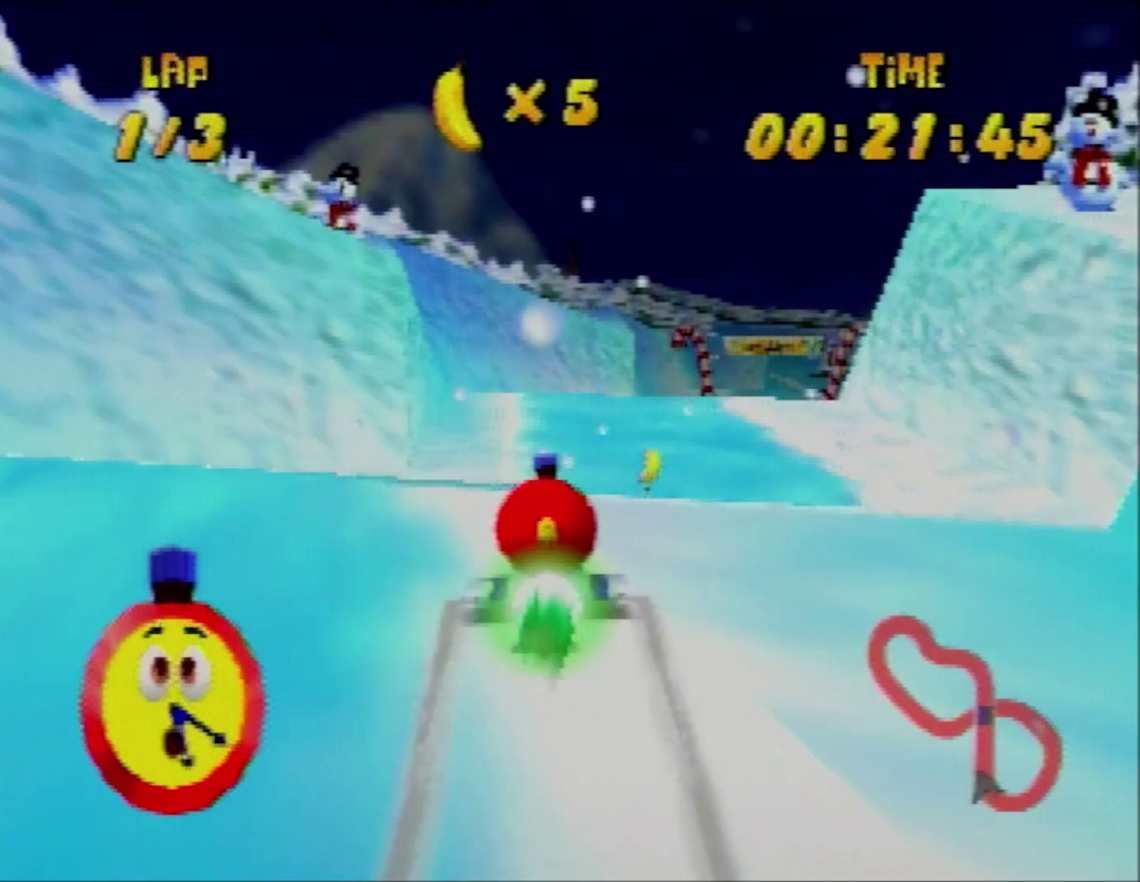
{"buttons": [], "left_stick": "right", "events": [[34, "R1", "down"], [34, "left_stick", "up-right"], [167, "R1", "up"], [167, "left_stick", "right"], [434, "B", "down"], [434, "R1", "down"], [500, "B", "up"], [500, "R1", "up"]]}
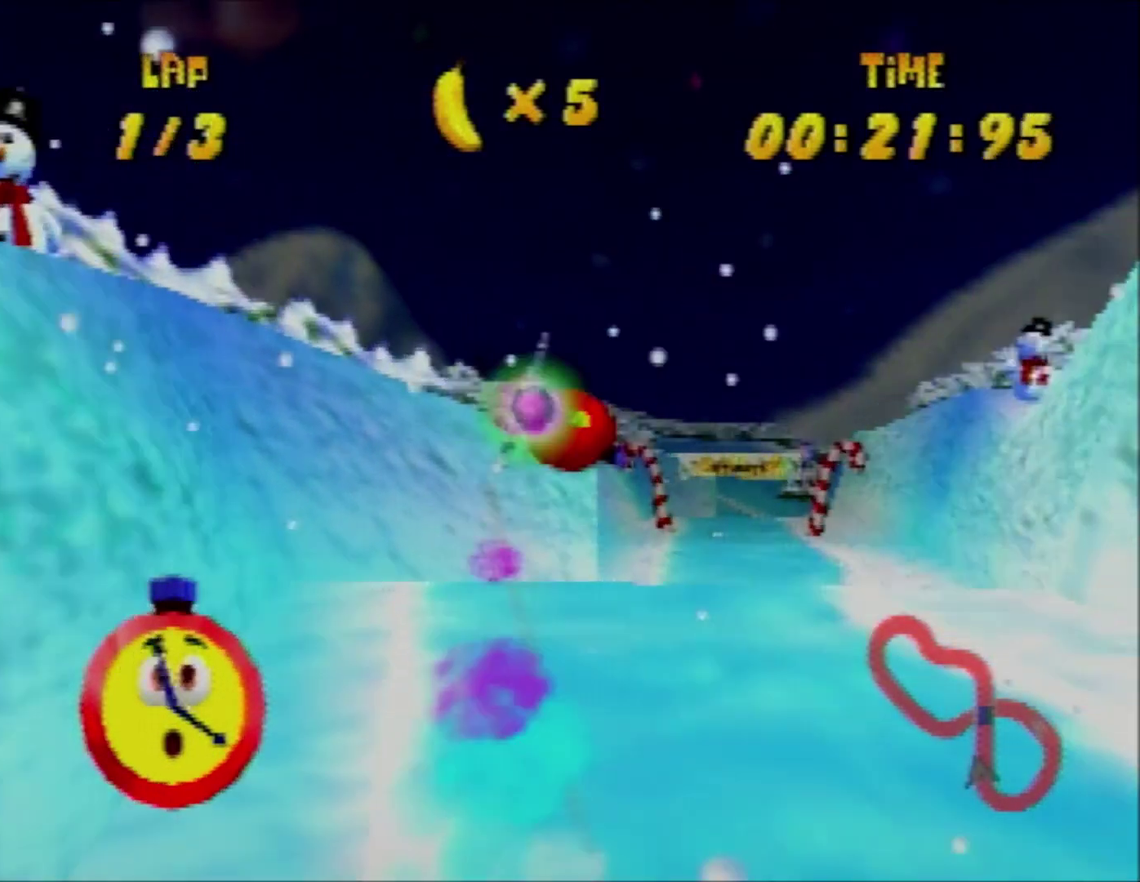
{"buttons": ["R1"], "left_stick": "right", "events": [[200, "R1", "down"], [267, "R1", "up"], [400, "R1", "down"]]}
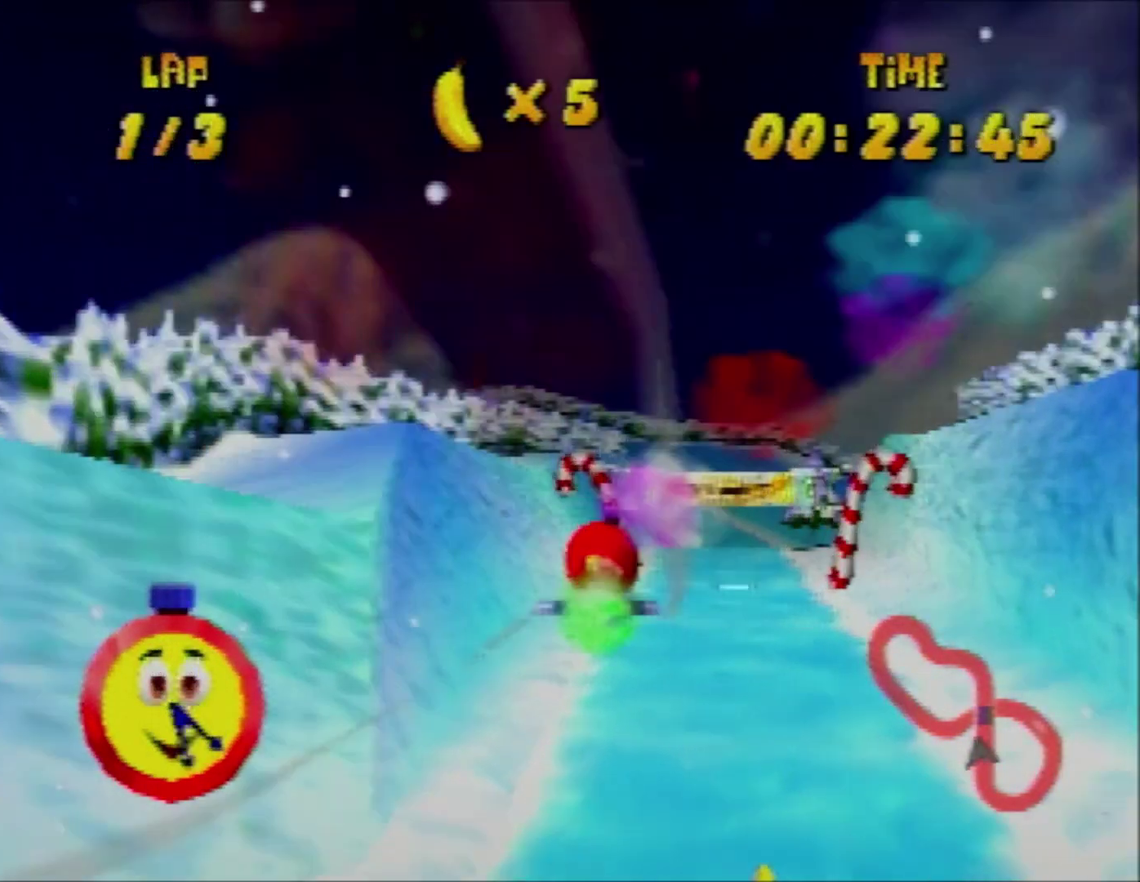
{"buttons": [], "left_stick": "right", "events": [[200, "R1", "up"]]}
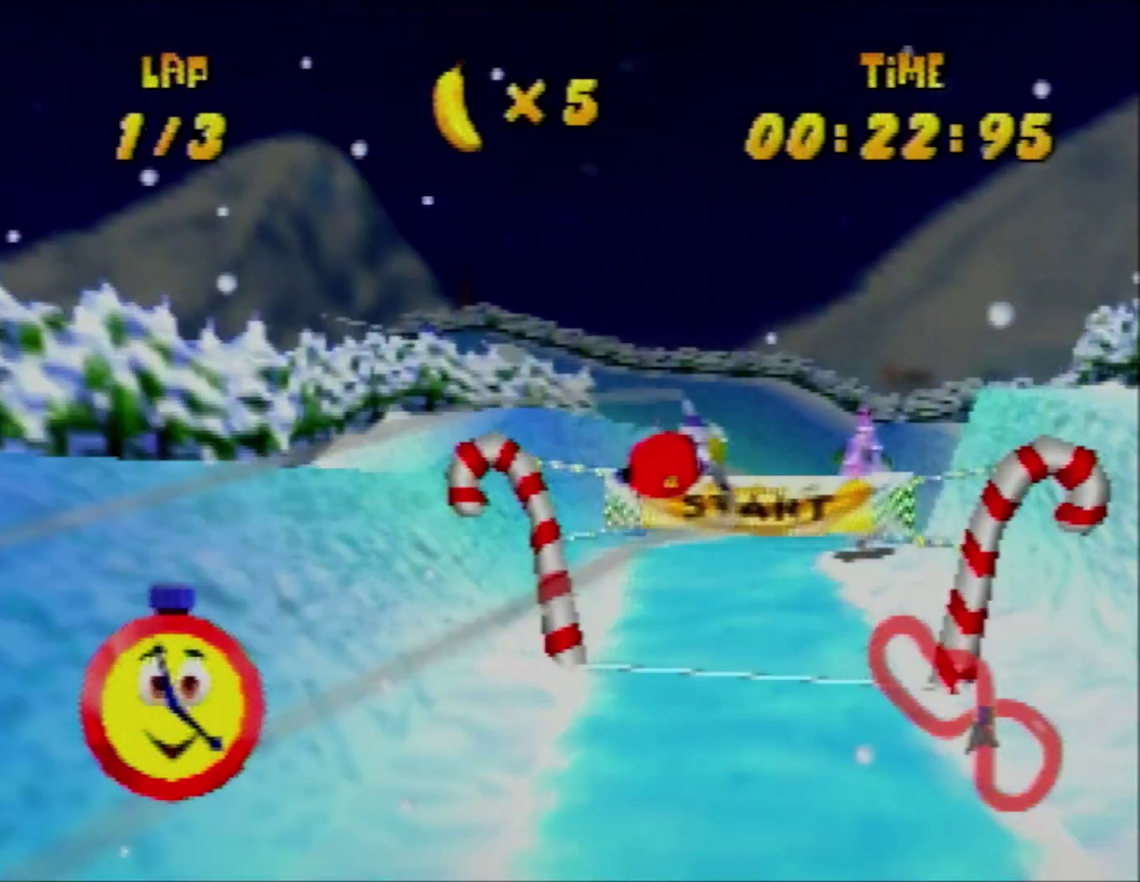
{"buttons": ["R1"], "left_stick": "right", "events": [[100, "R1", "down"], [200, "R1", "up"], [300, "B", "down"], [300, "R1", "down"], [367, "B", "up"]]}
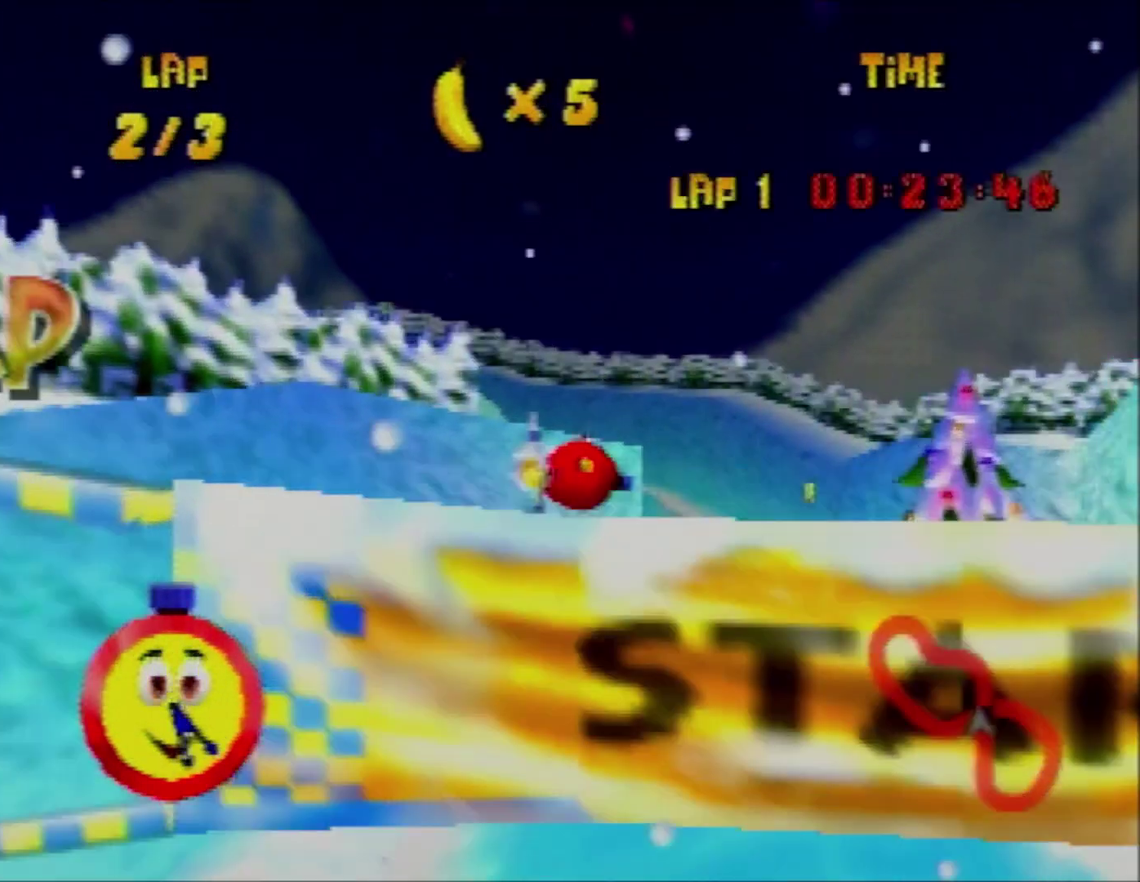
{"buttons": ["R1"], "left_stick": "left", "events": [[134, "left_stick", "center"], [467, "left_stick", "left"]]}
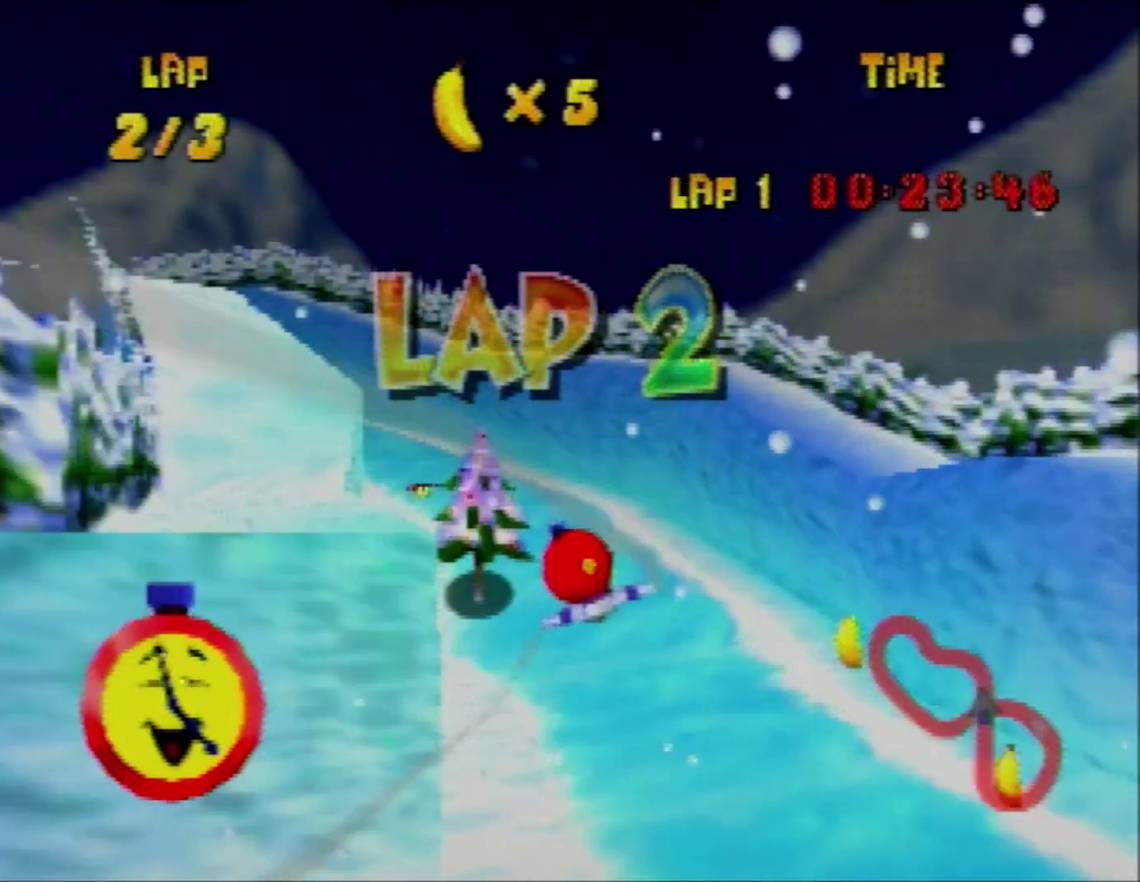
{"buttons": ["R1"], "left_stick": "left", "events": [[267, "left_stick", "center"], [500, "left_stick", "left"]]}
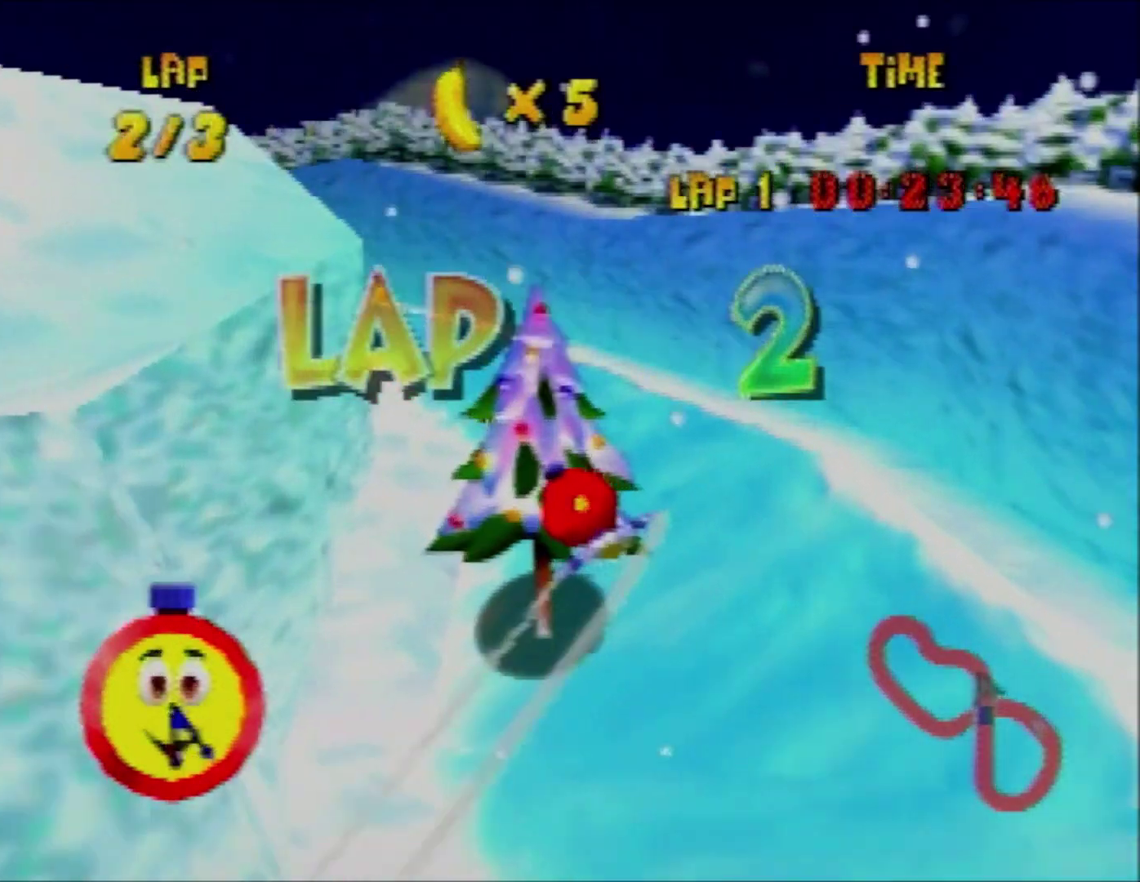
{"buttons": ["R1"], "left_stick": "up-left", "events": [[167, "left_stick", "center"], [334, "left_stick", "left"], [434, "left_stick", "up-left"]]}